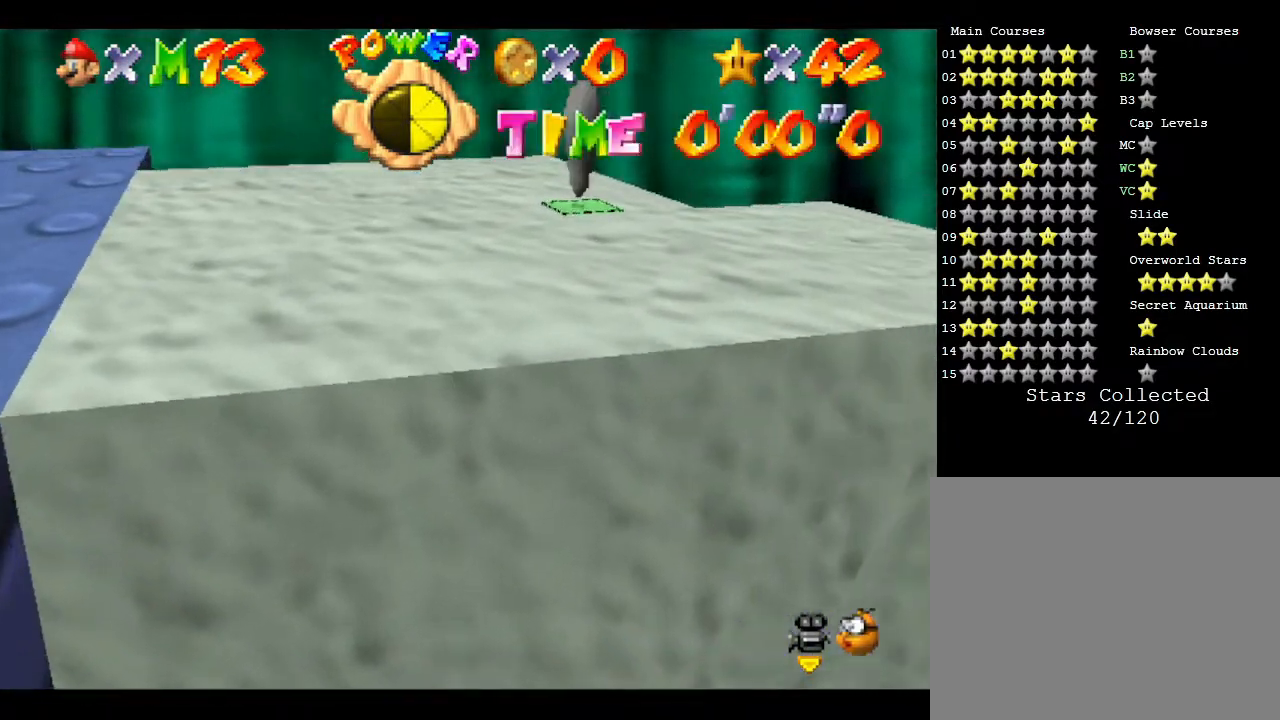
Gameplay with a controller (Nintendo layout); each line is a JSON object with the inputs held at the frame after it. "events" lists button and stick changes between this image and that frame as [ms after this image, input, new state], when the widget could be followed in between. Not read: L3 R3.
{"buttons": [], "left_stick": "right", "events": [[150, "A", "down"], [500, "A", "up"]]}
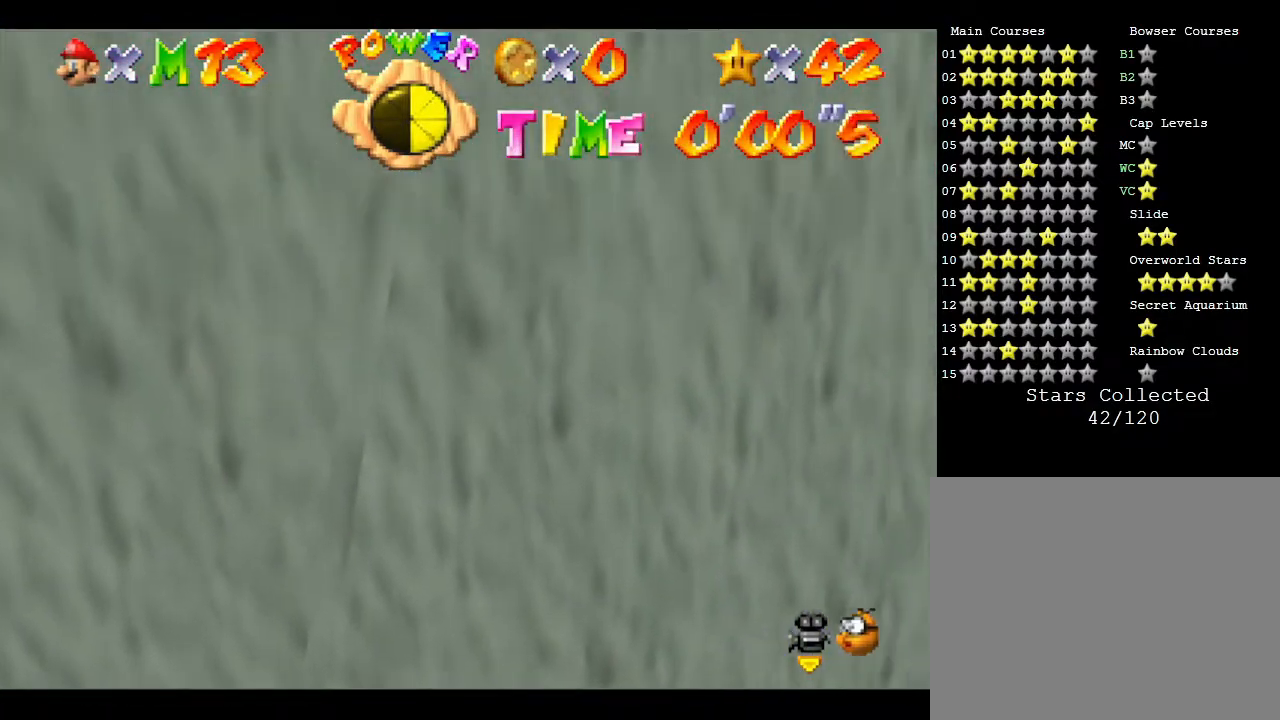
{"buttons": ["A"], "left_stick": "right", "events": [[483, "A", "down"]]}
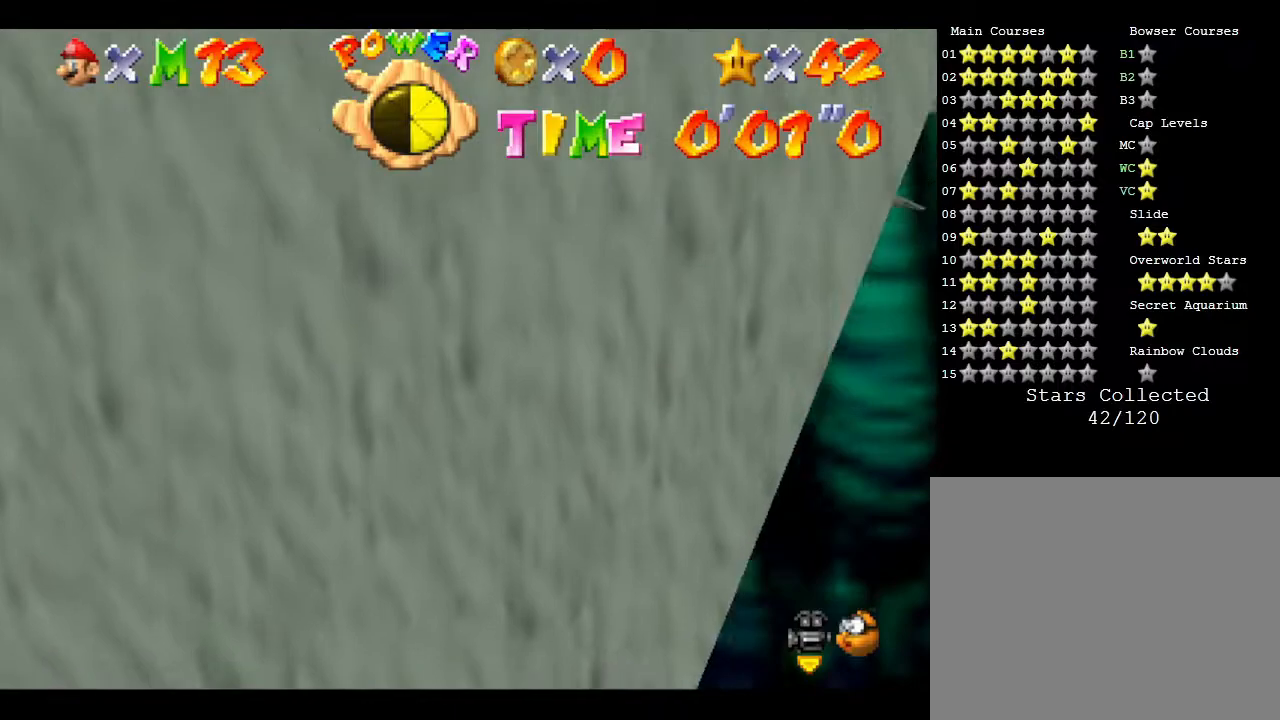
{"buttons": [], "left_stick": "right", "events": [[417, "A", "up"]]}
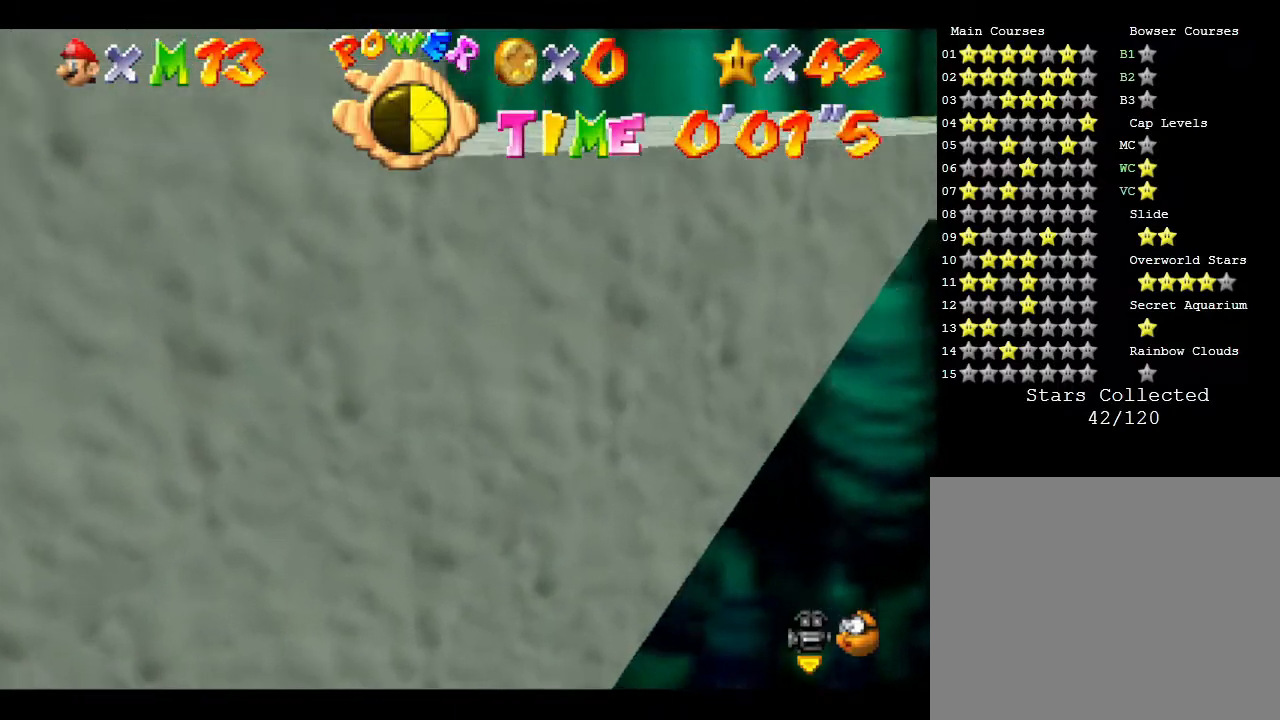
{"buttons": ["A"], "left_stick": "right", "events": [[250, "A", "down"]]}
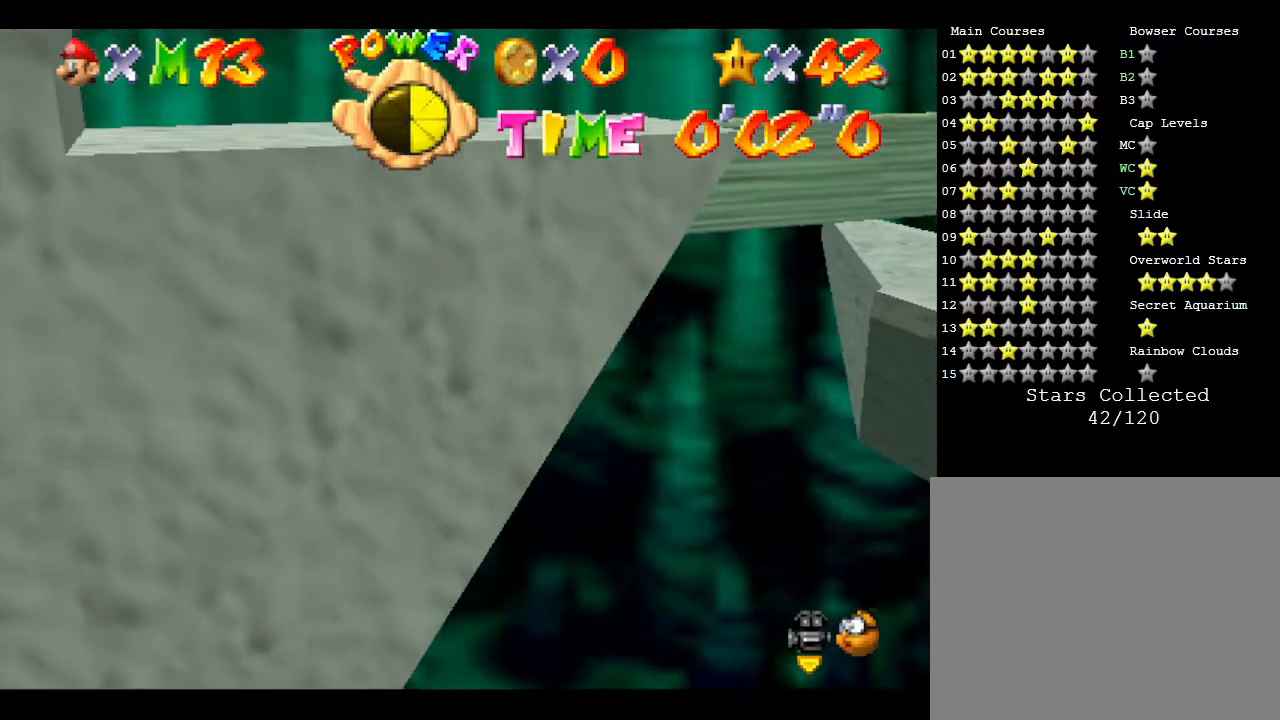
{"buttons": [], "left_stick": "right", "events": [[167, "A", "up"]]}
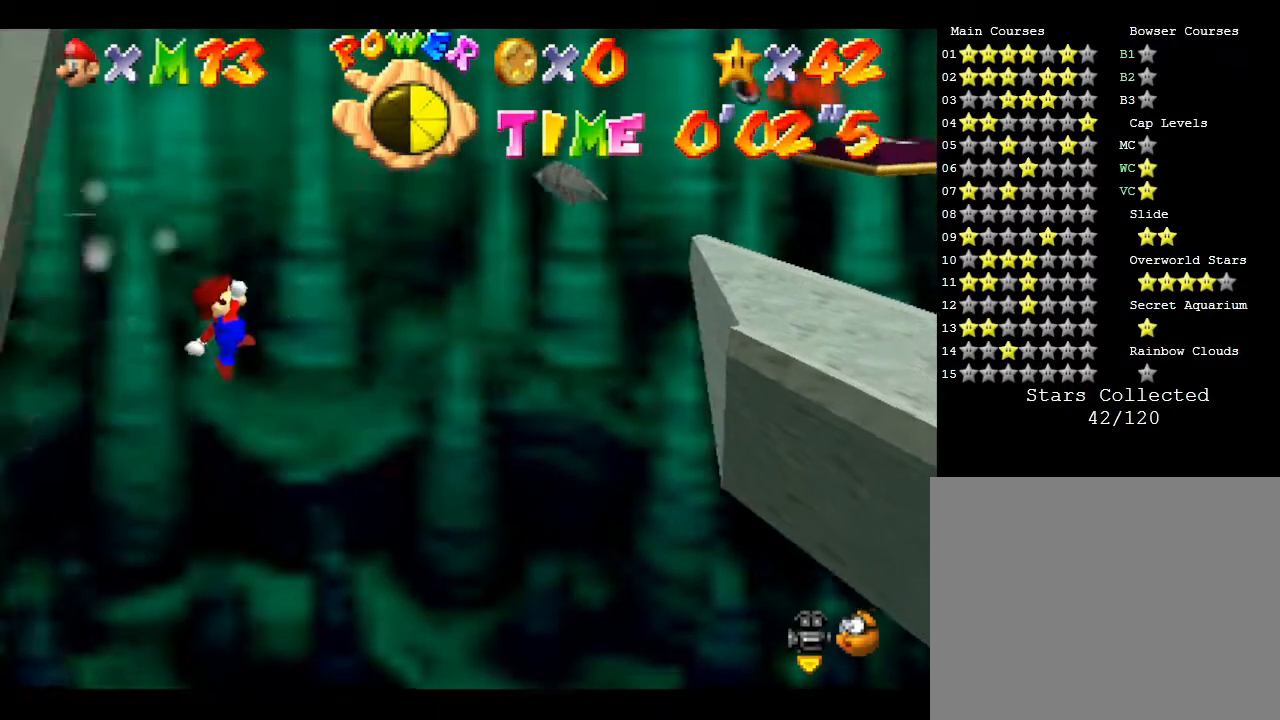
{"buttons": ["A"], "left_stick": "right", "events": [[217, "A", "down"]]}
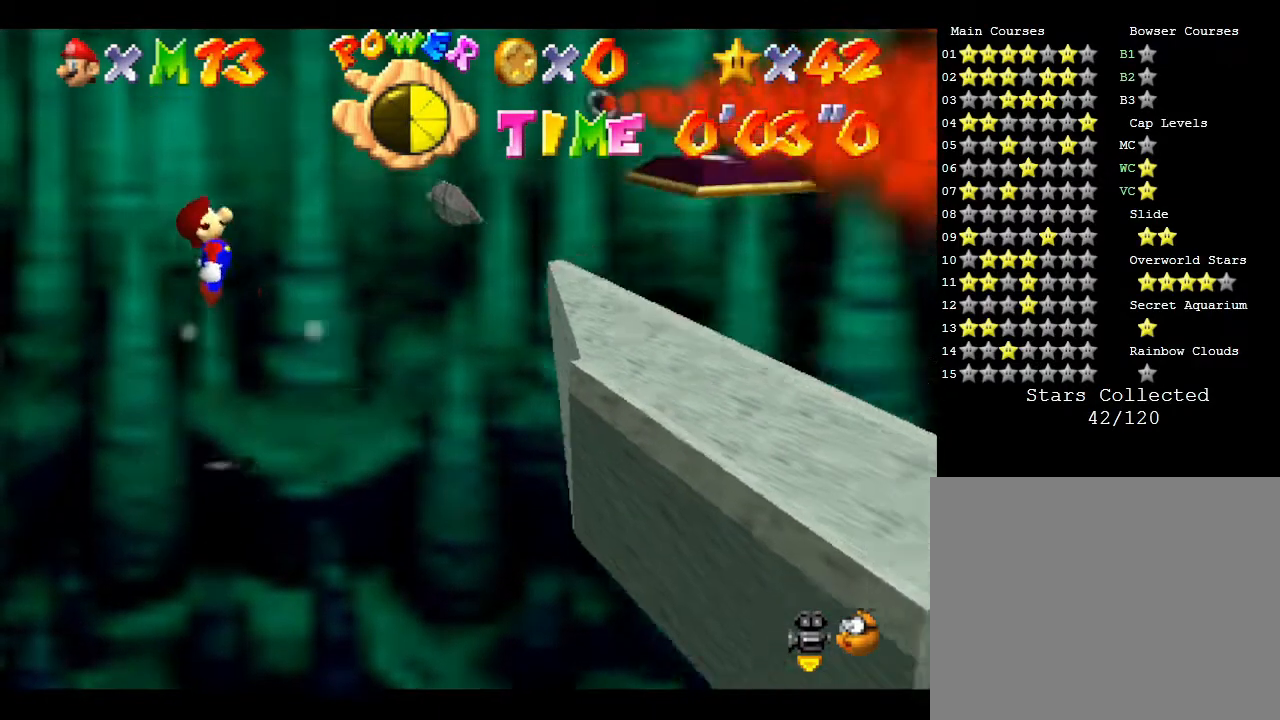
{"buttons": [], "left_stick": "right", "events": [[417, "A", "up"]]}
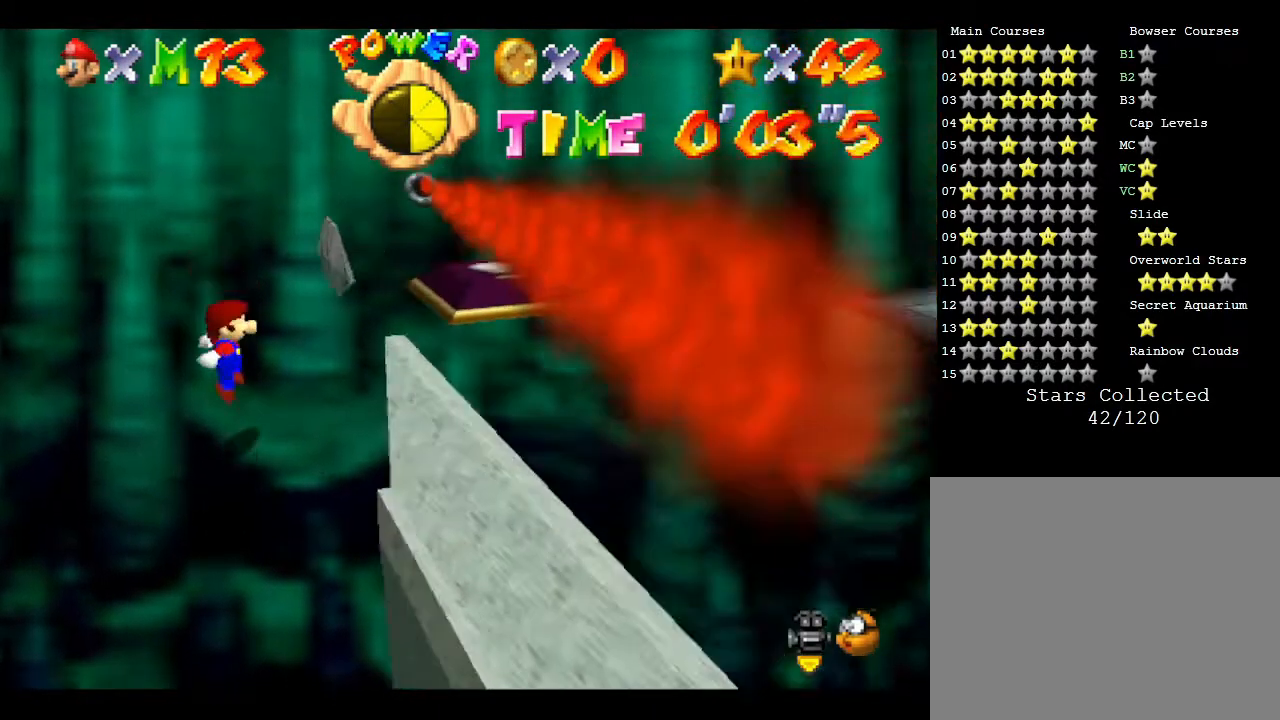
{"buttons": [], "left_stick": "center", "events": [[383, "left_stick", "center"]]}
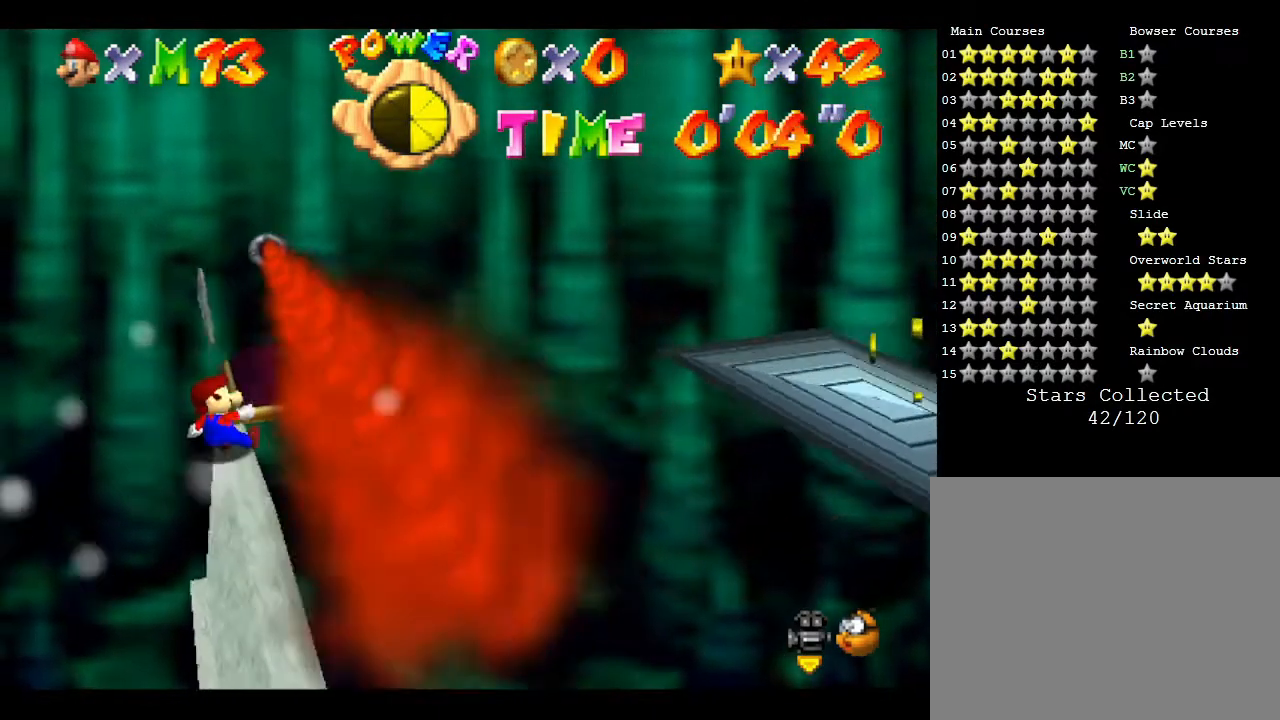
{"buttons": [], "left_stick": "center", "events": [[33, "C_LEFT", "down"], [150, "C_LEFT", "up"]]}
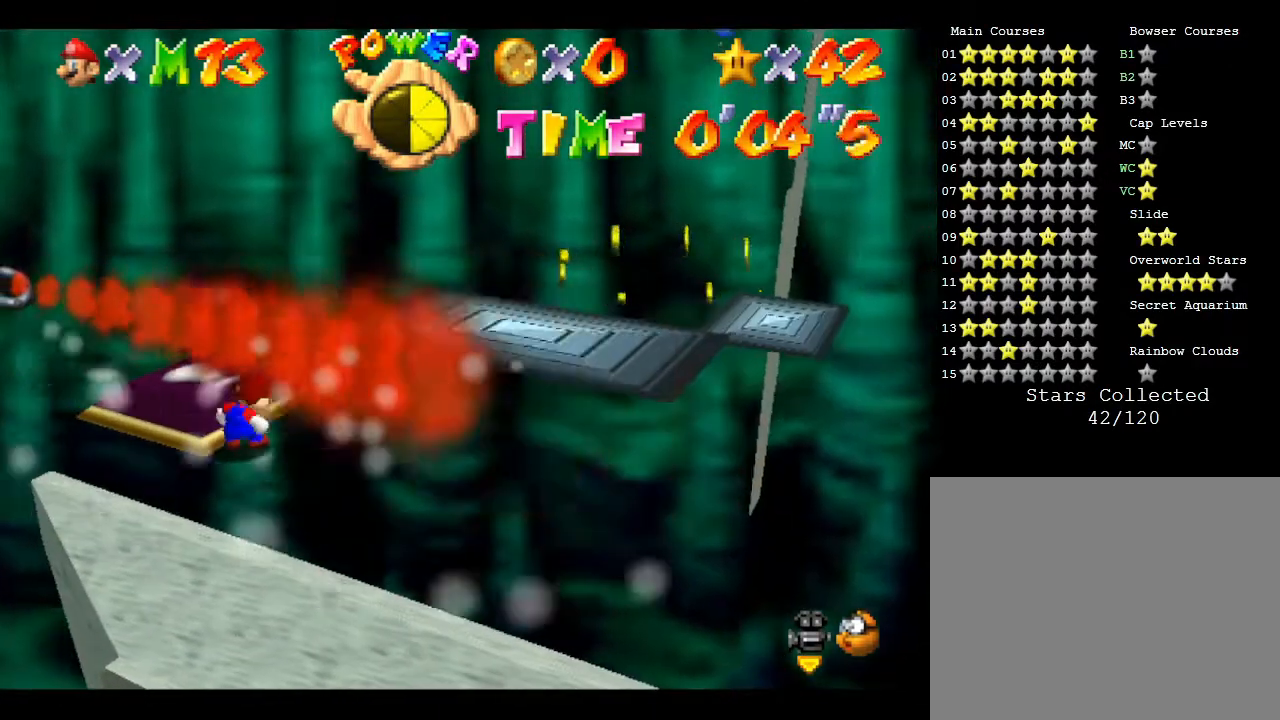
{"buttons": [], "left_stick": "center", "events": [[83, "C_LEFT", "down"], [217, "C_LEFT", "up"]]}
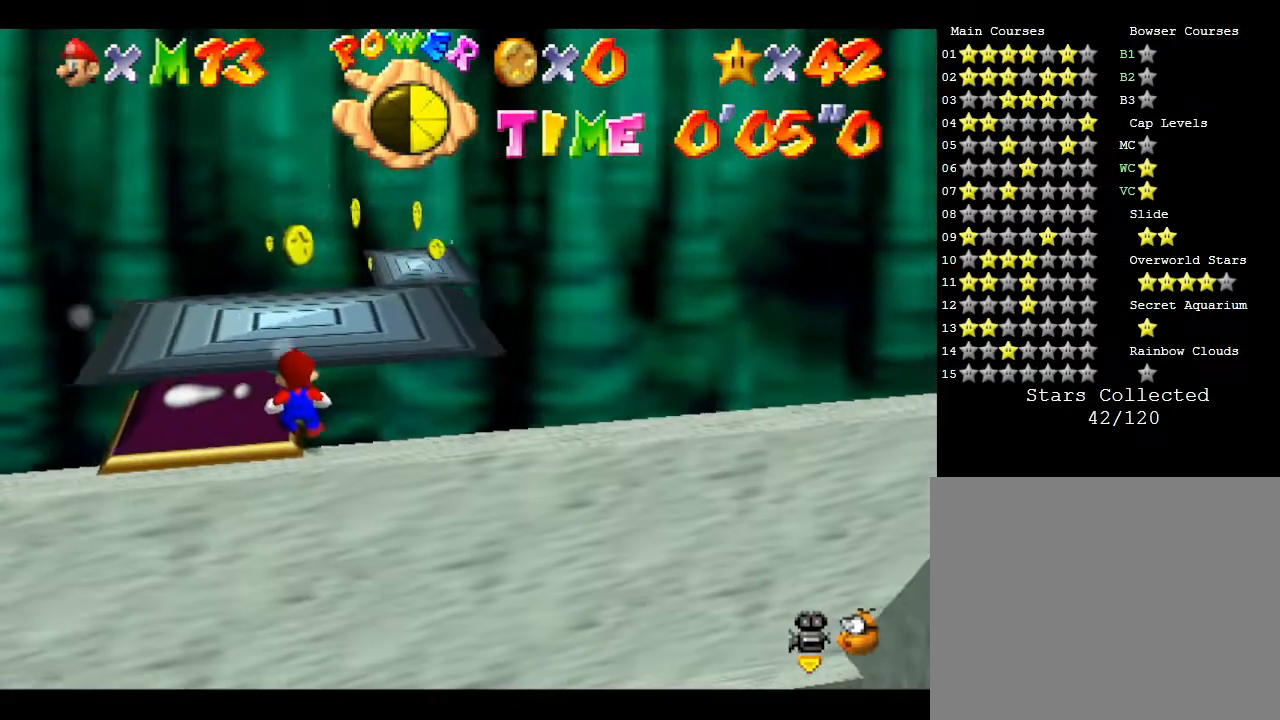
{"buttons": [], "left_stick": "up-left", "events": [[150, "left_stick", "left"], [400, "left_stick", "up-left"]]}
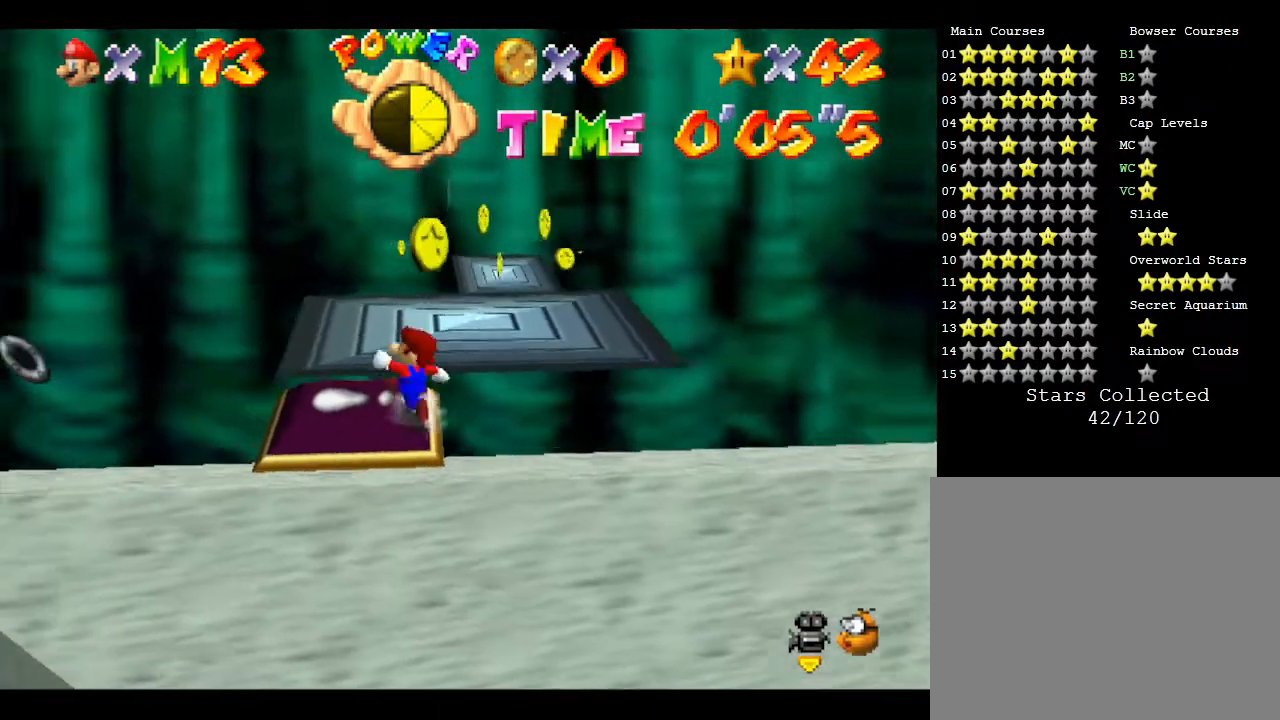
{"buttons": [], "left_stick": "right", "events": [[50, "left_stick", "up-right"], [117, "left_stick", "right"]]}
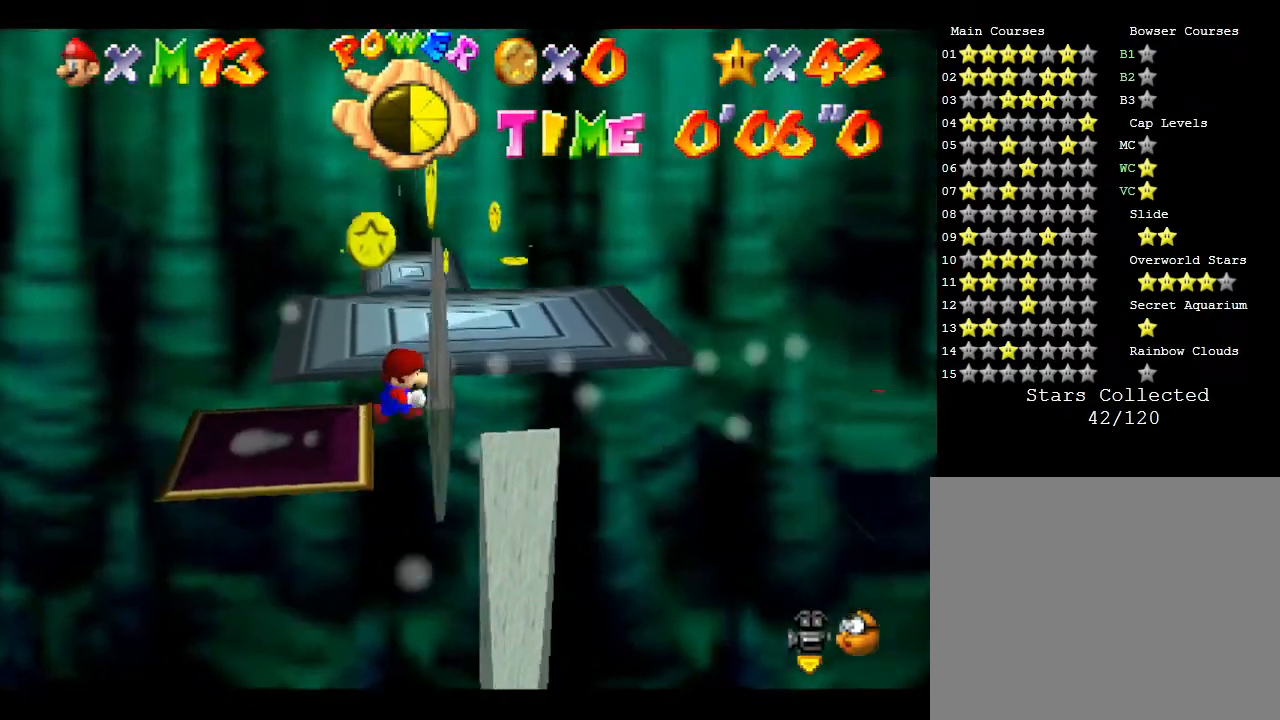
{"buttons": [], "left_stick": "right", "events": []}
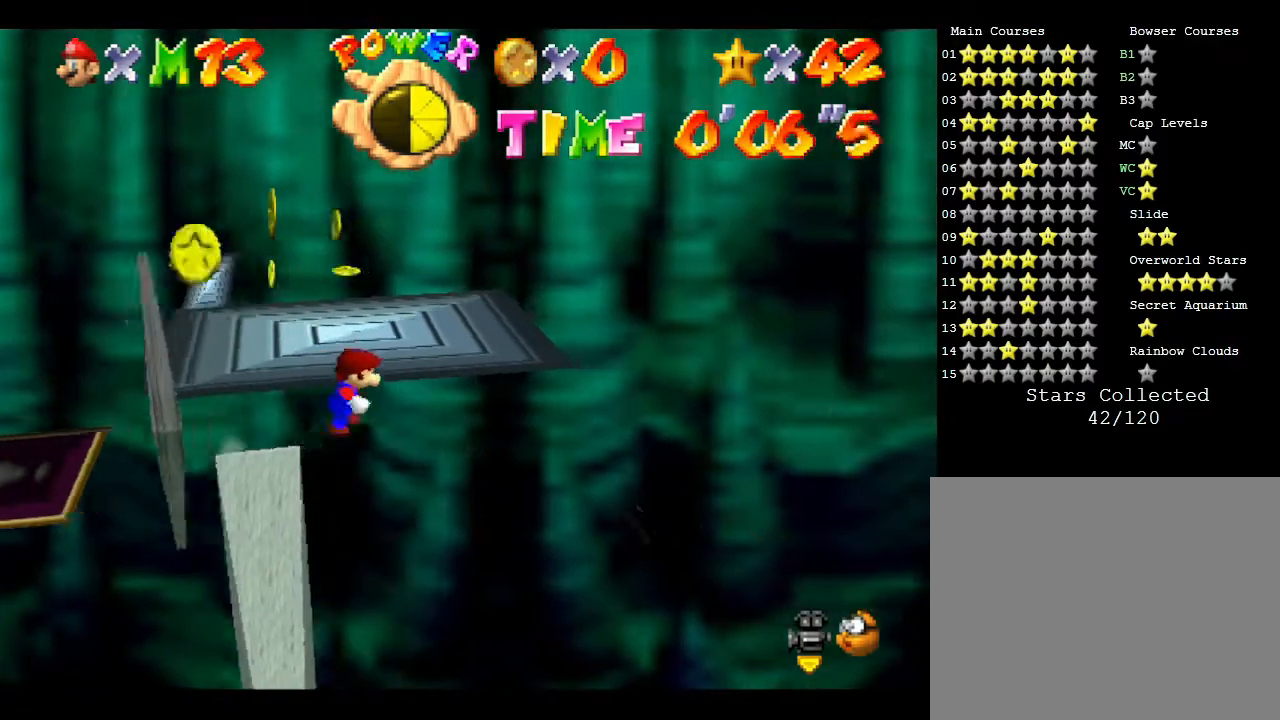
{"buttons": [], "left_stick": "left", "events": [[433, "left_stick", "left"]]}
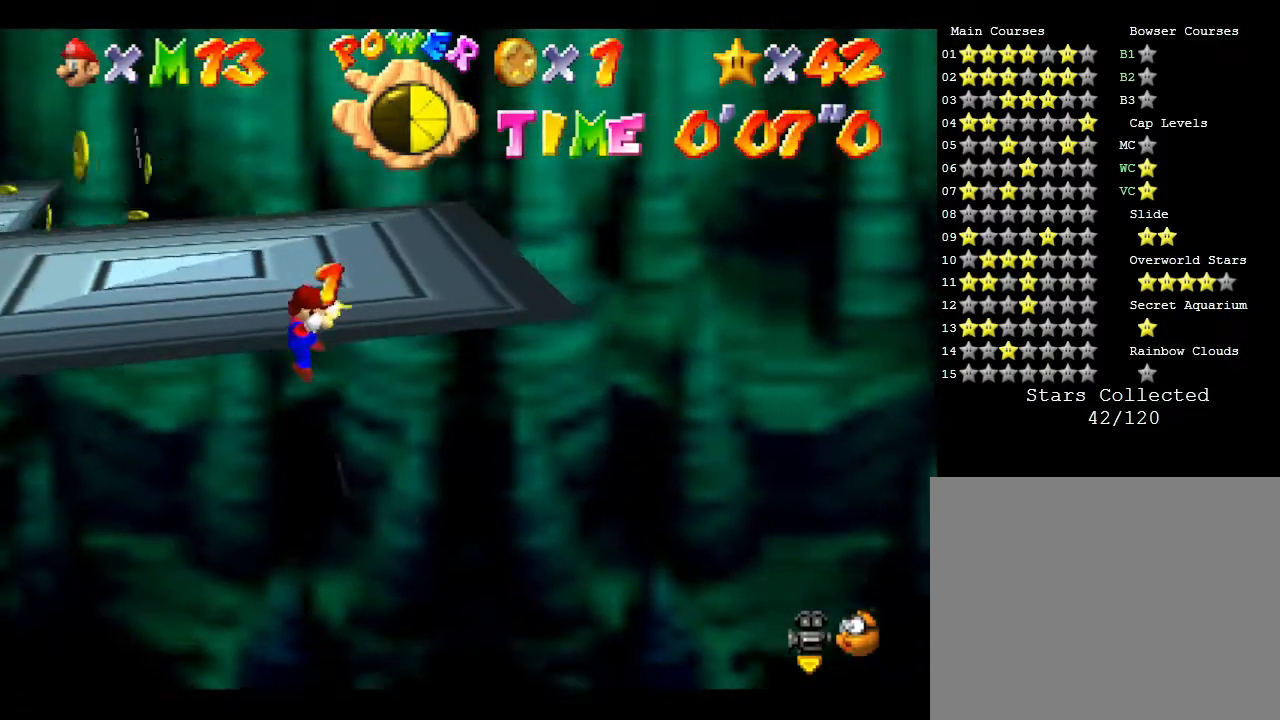
{"buttons": ["A"], "left_stick": "left", "events": [[100, "A", "down"]]}
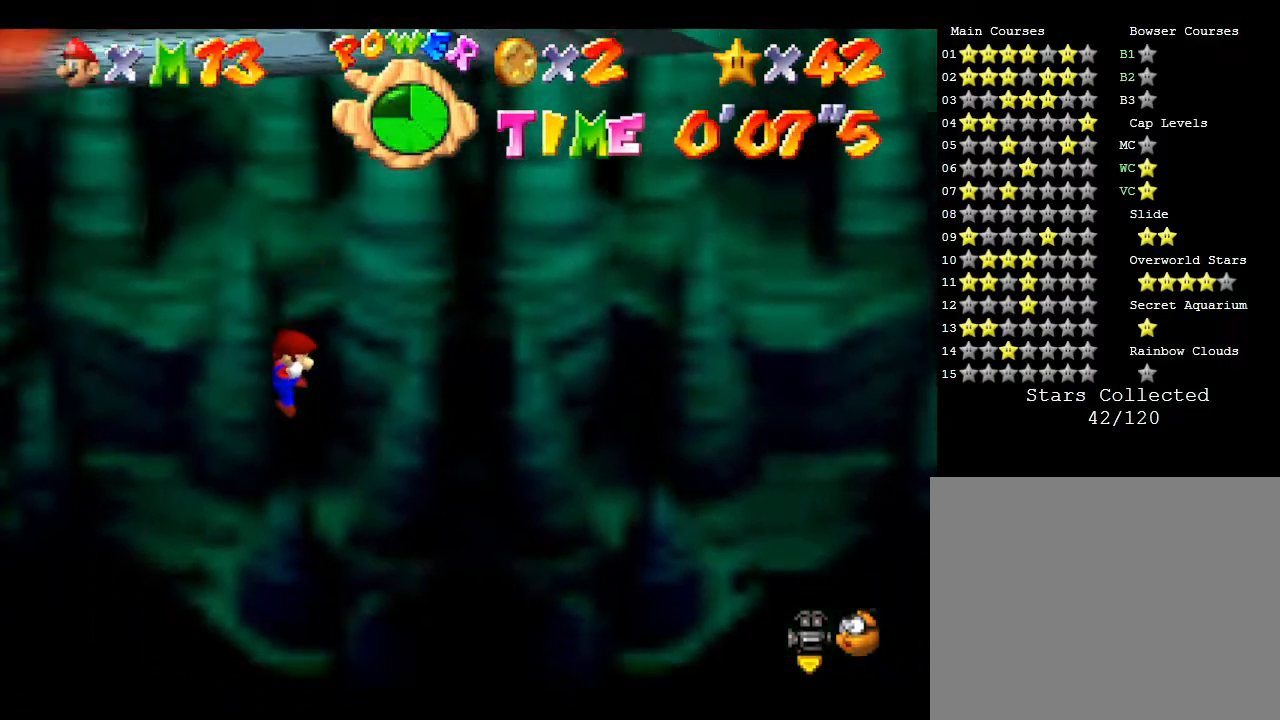
{"buttons": [], "left_stick": "center", "events": [[17, "A", "up"], [17, "left_stick", "down-left"], [300, "left_stick", "center"]]}
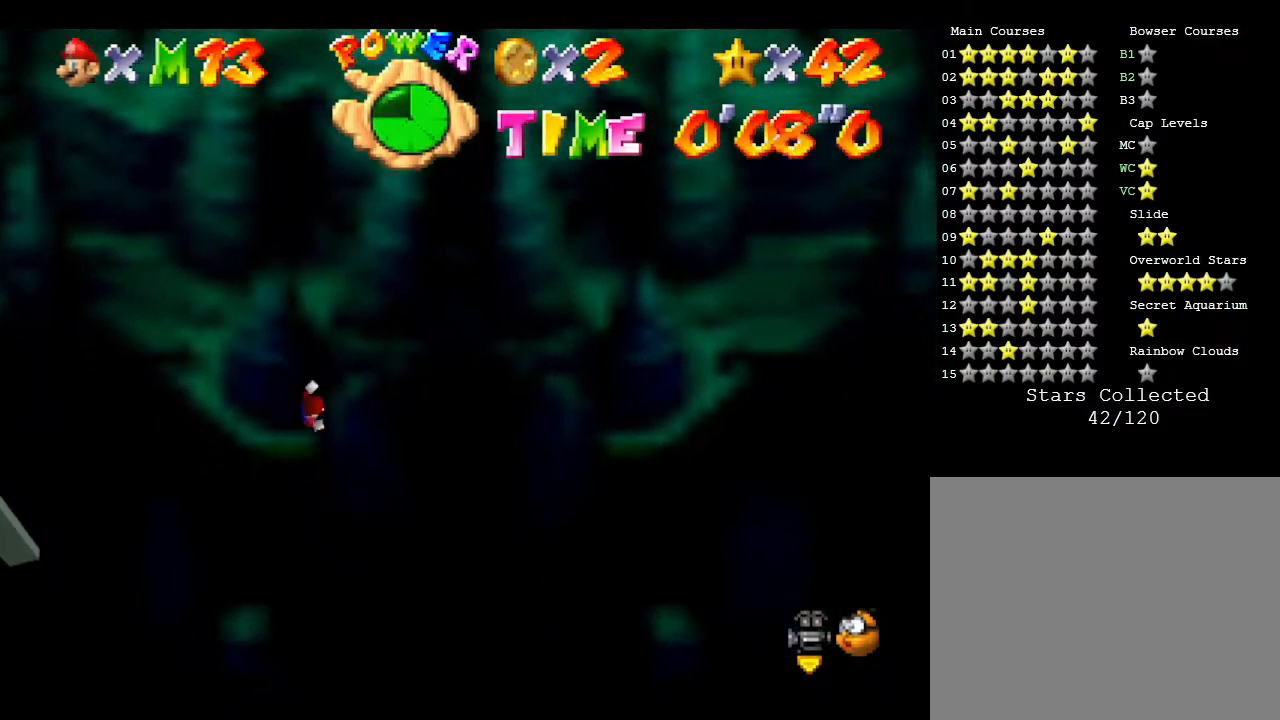
{"buttons": [], "left_stick": "center", "events": []}
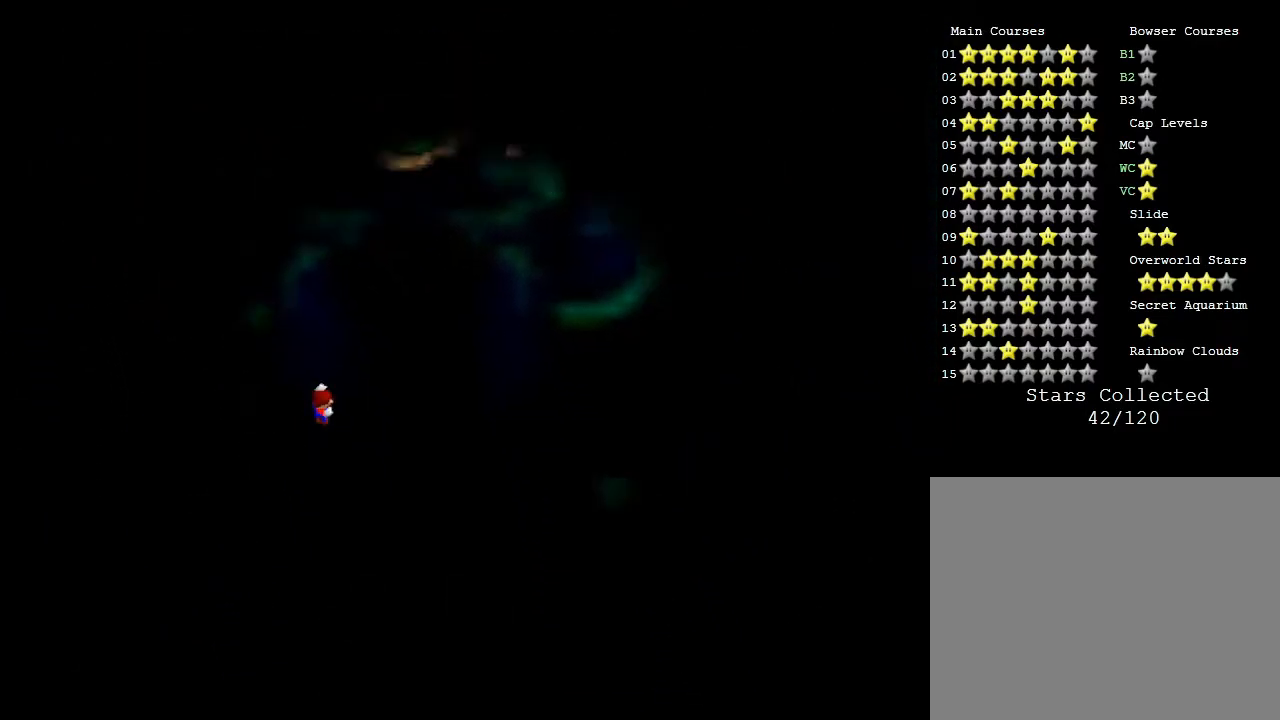
{"buttons": [], "left_stick": "center", "events": []}
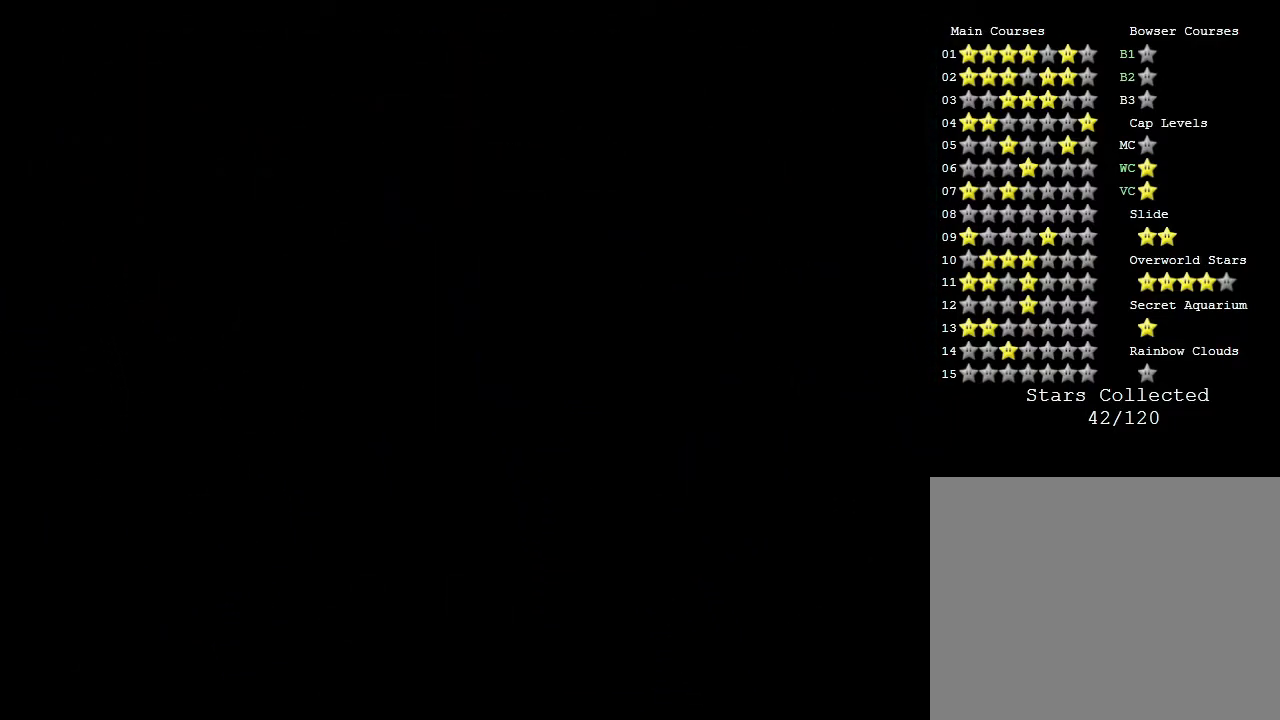
{"buttons": [], "left_stick": "center", "events": []}
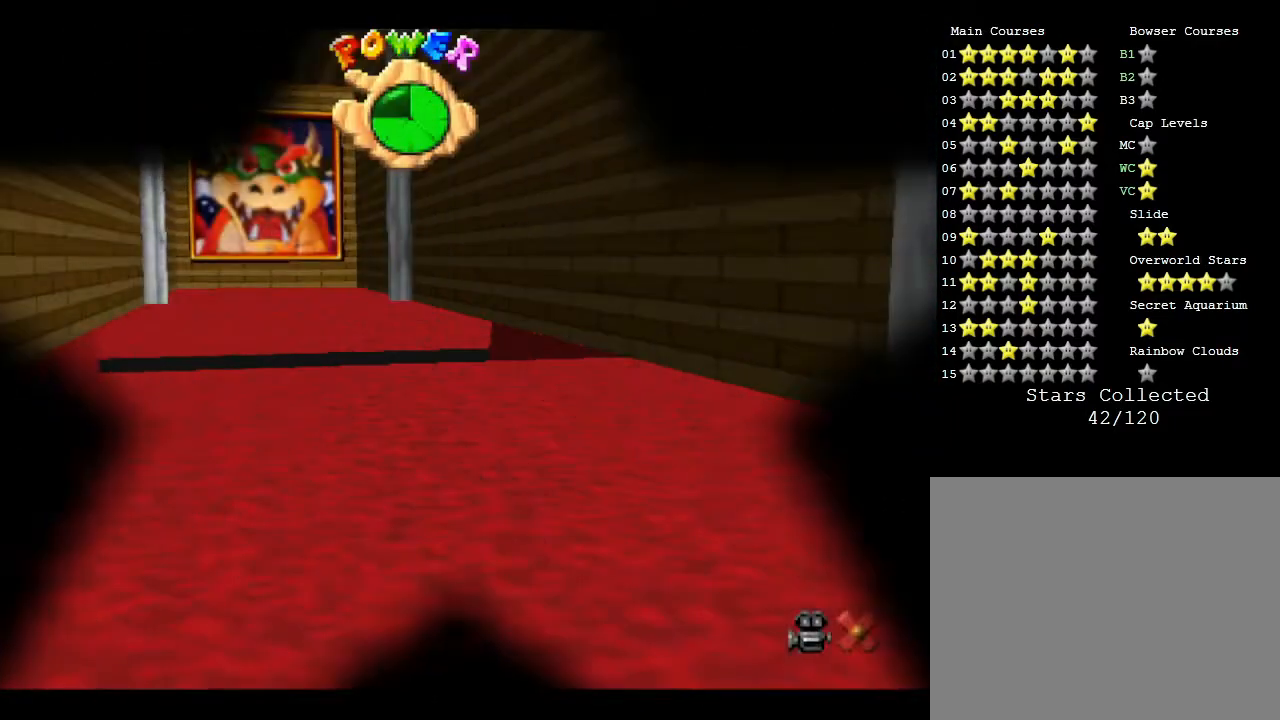
{"buttons": [], "left_stick": "center", "events": []}
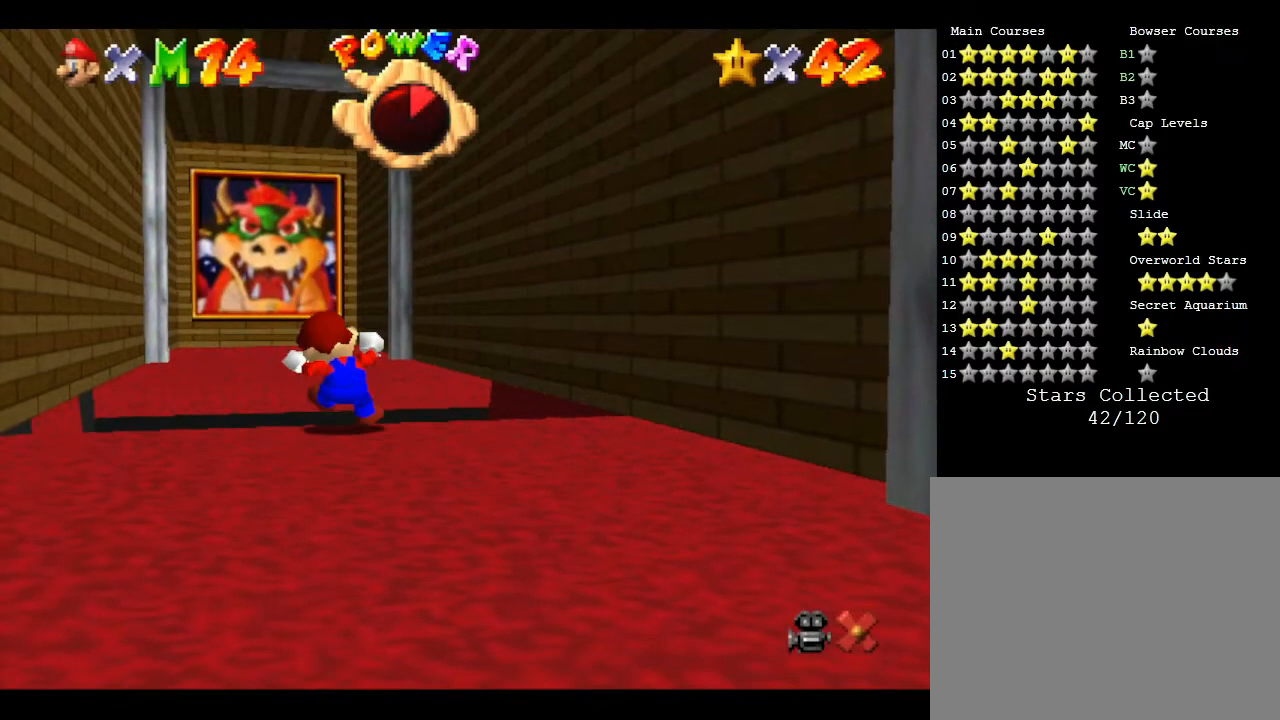
{"buttons": [], "left_stick": "center", "events": []}
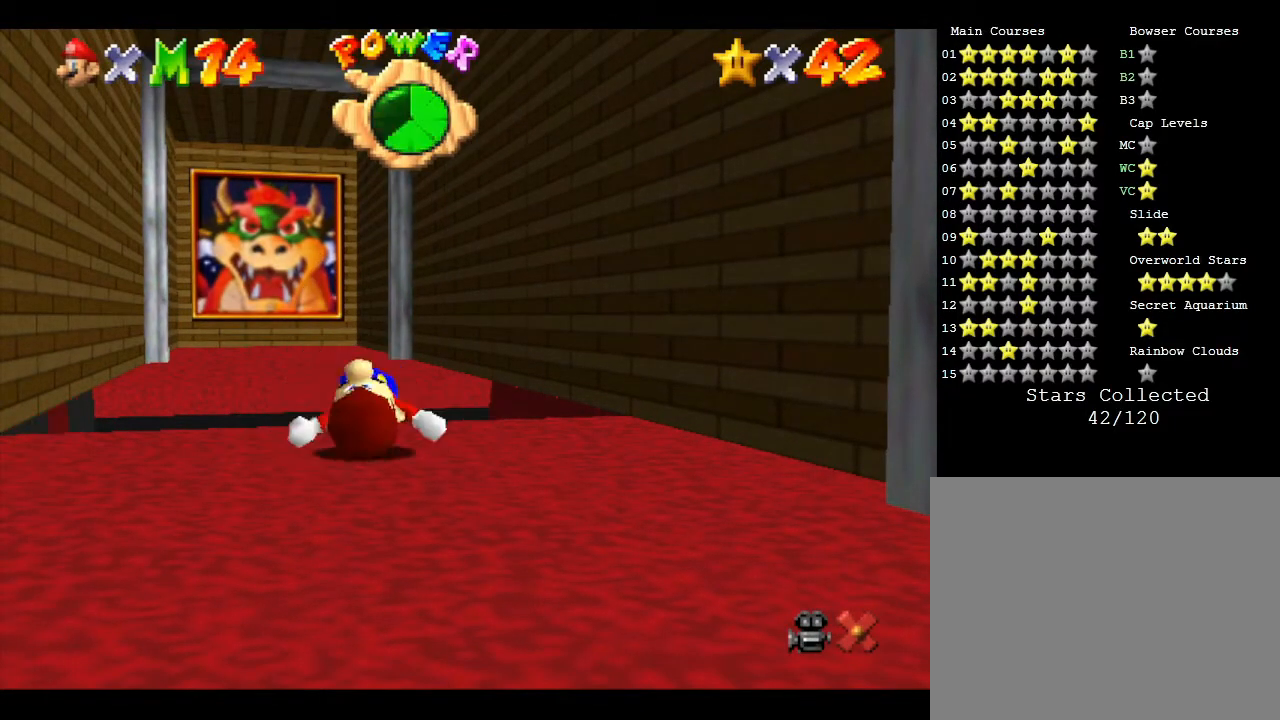
{"buttons": [], "left_stick": "up", "events": [[333, "left_stick", "up"]]}
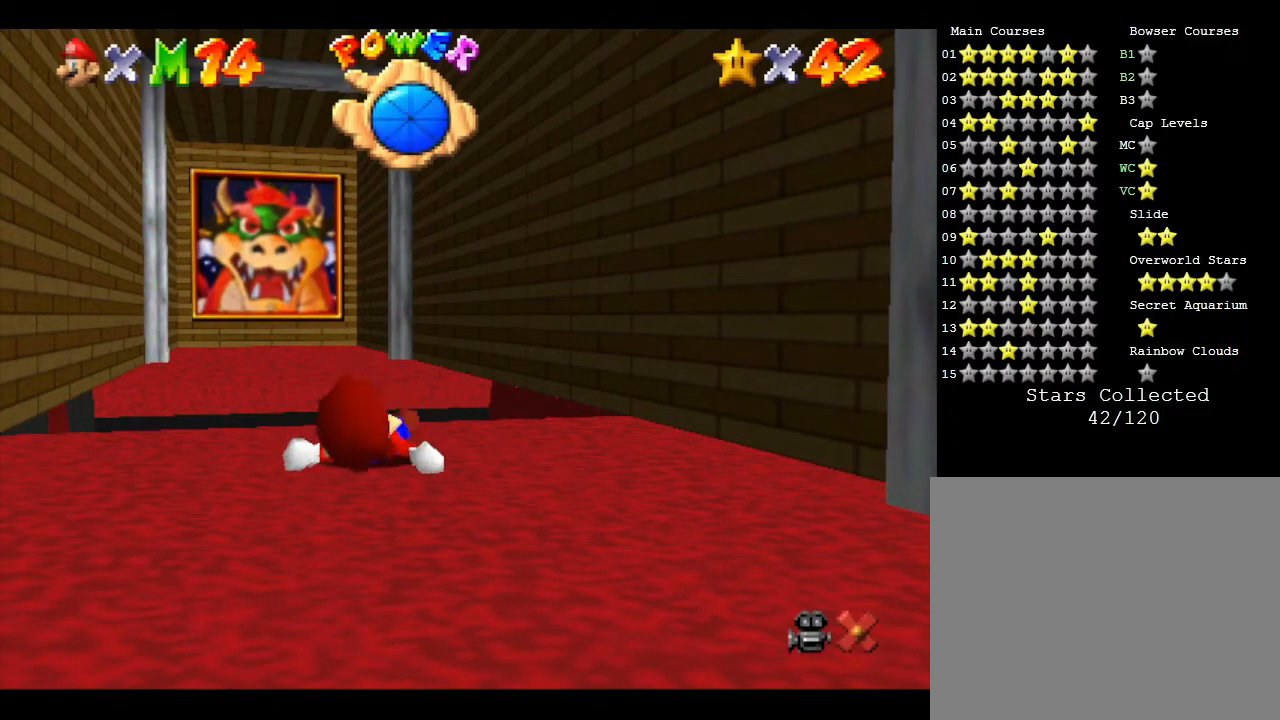
{"buttons": [], "left_stick": "up", "events": []}
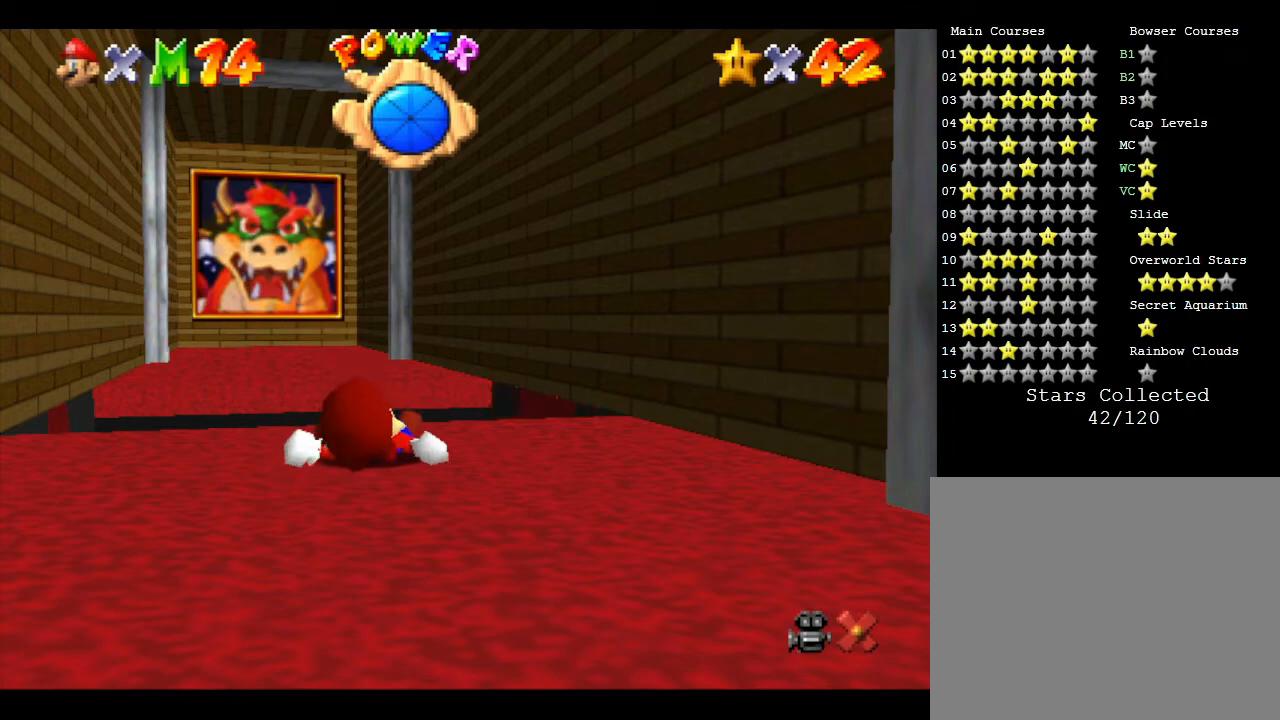
{"buttons": [], "left_stick": "up", "events": []}
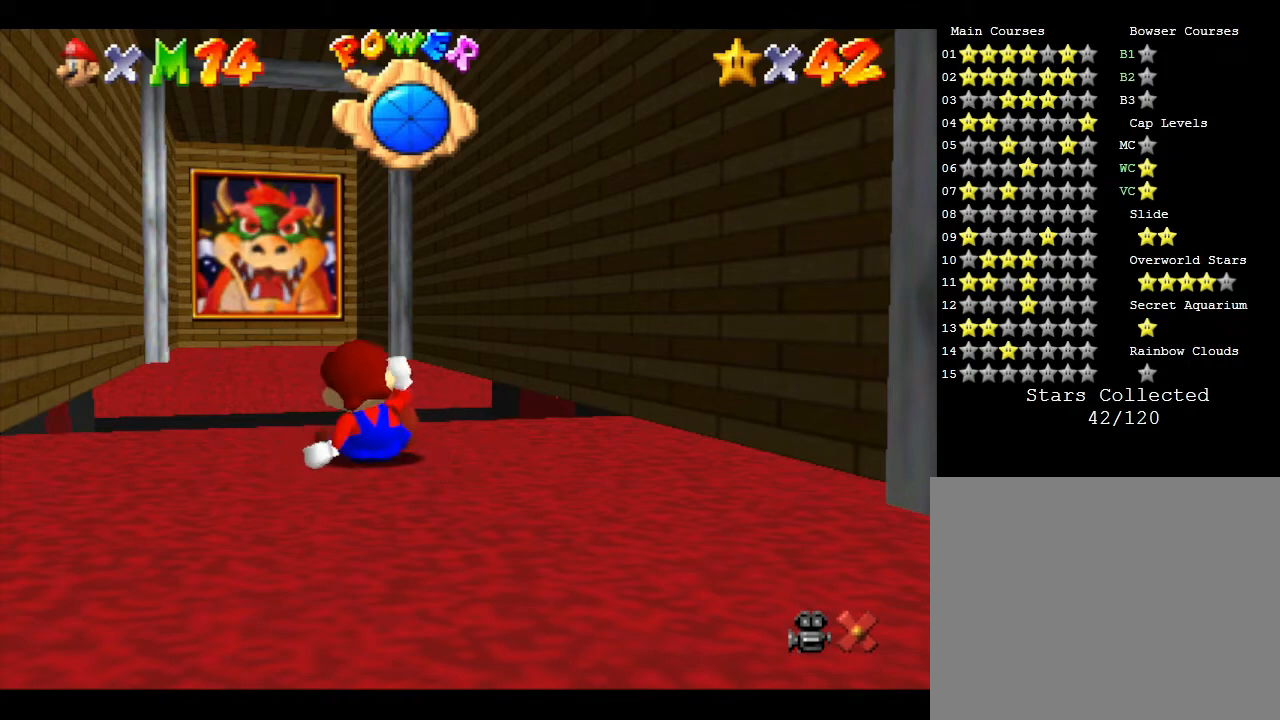
{"buttons": [], "left_stick": "up", "events": []}
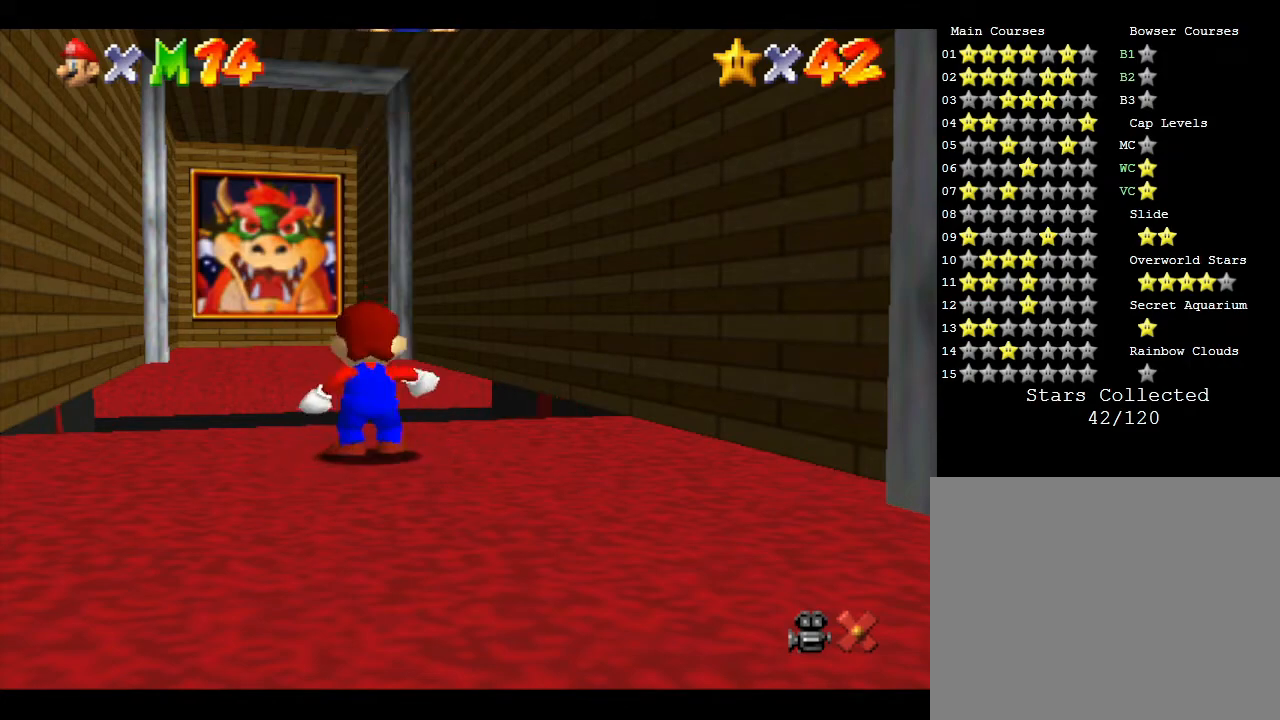
{"buttons": [], "left_stick": "up", "events": []}
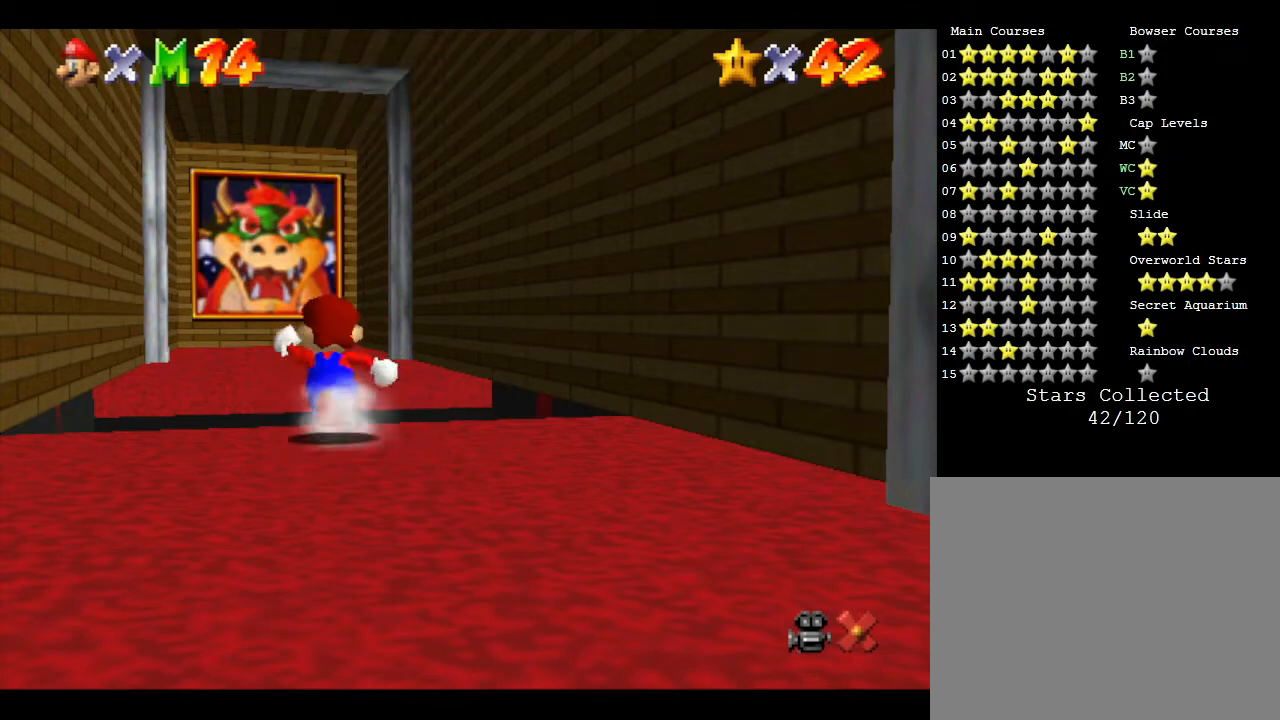
{"buttons": [], "left_stick": "up", "events": []}
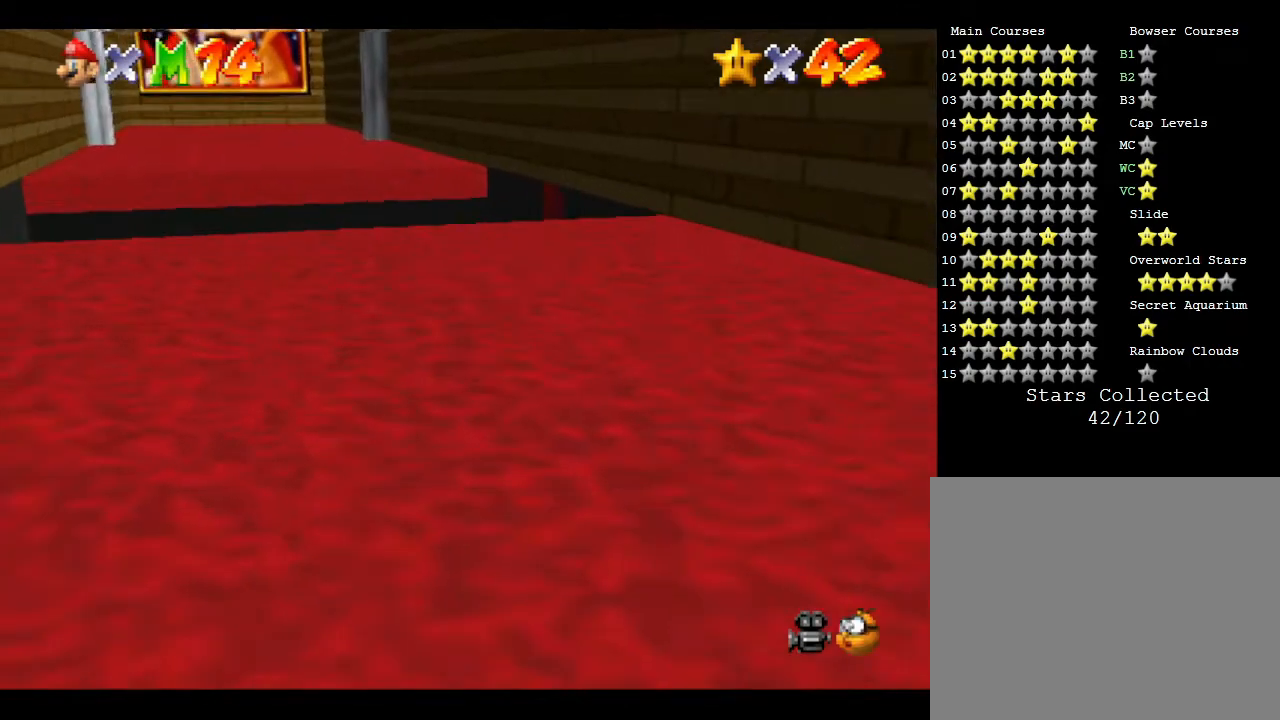
{"buttons": [], "left_stick": "up", "events": []}
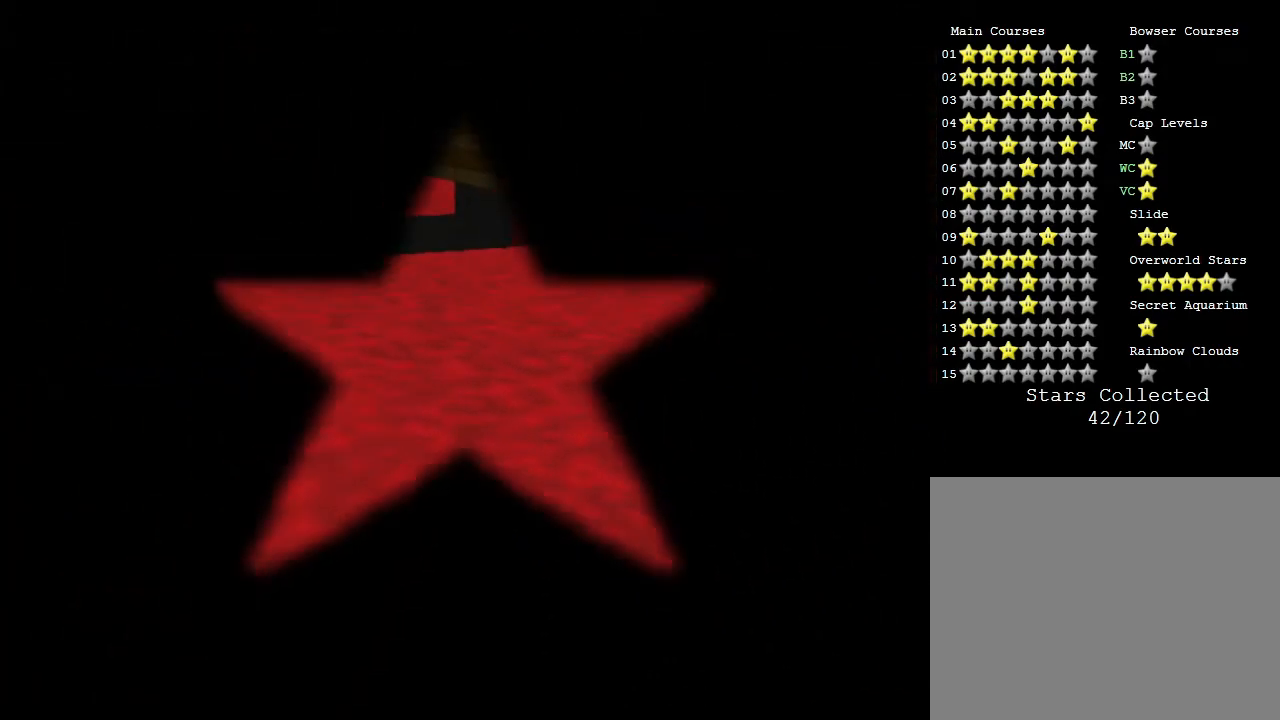
{"buttons": [], "left_stick": "center", "events": [[17, "left_stick", "center"]]}
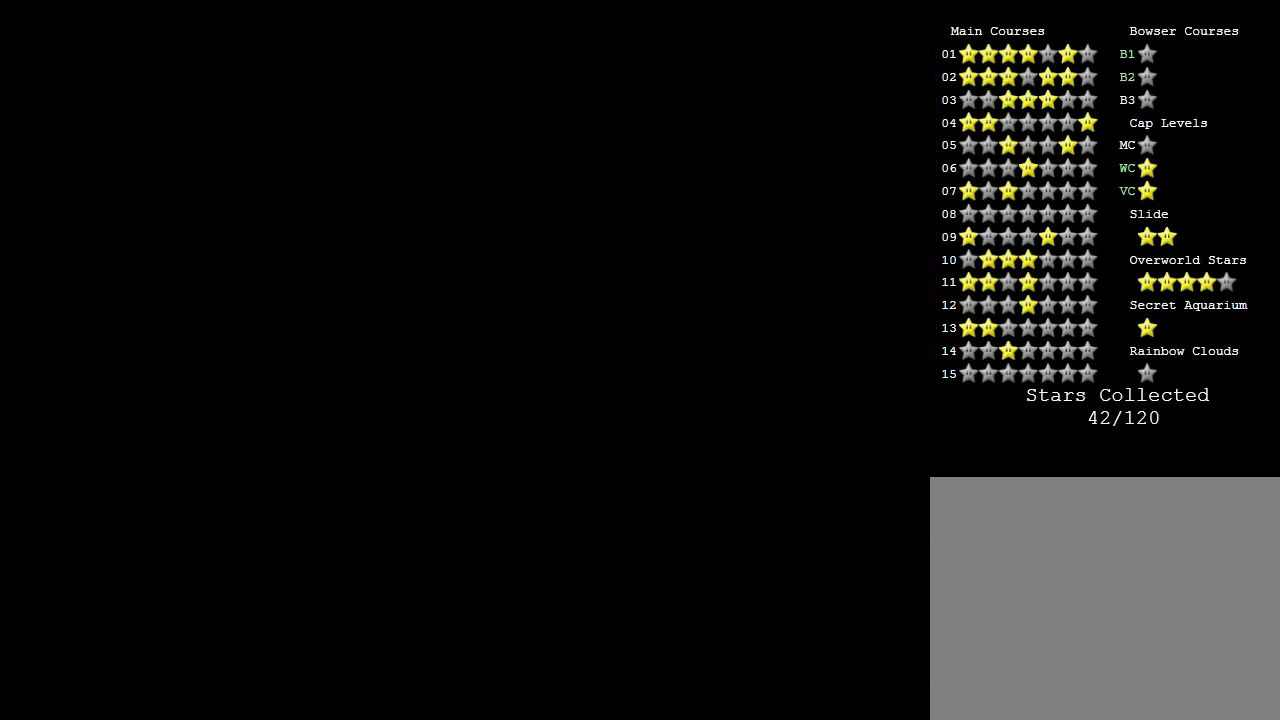
{"buttons": [], "left_stick": "center", "events": []}